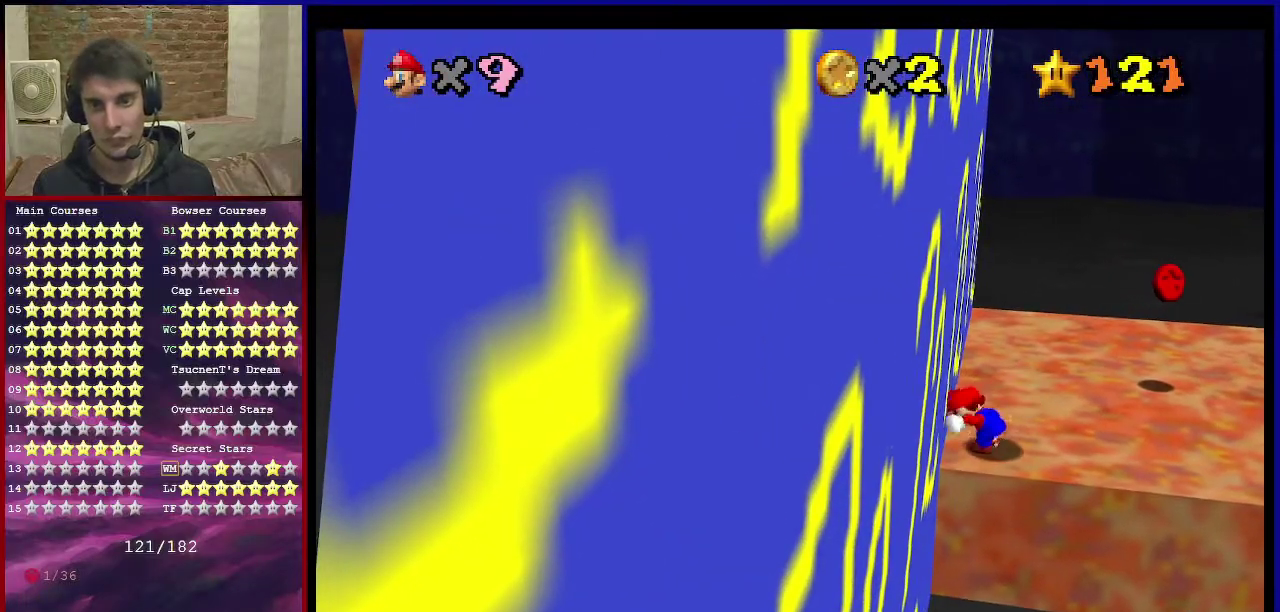
Gameplay with a controller (Nintendo layout); each line is a JSON object with the inputs held at the frame after it (dt_ms = milliseconds from this image to that frame). "events" lists button and stick changes between this image and that frame as [ms after this image, input, new state], when the widget could be followed in between. Not read: L3 R3.
{"dt_ms": 400, "buttons": ["A"], "left_stick": "up", "events": [[300, "left_stick", "up"]]}
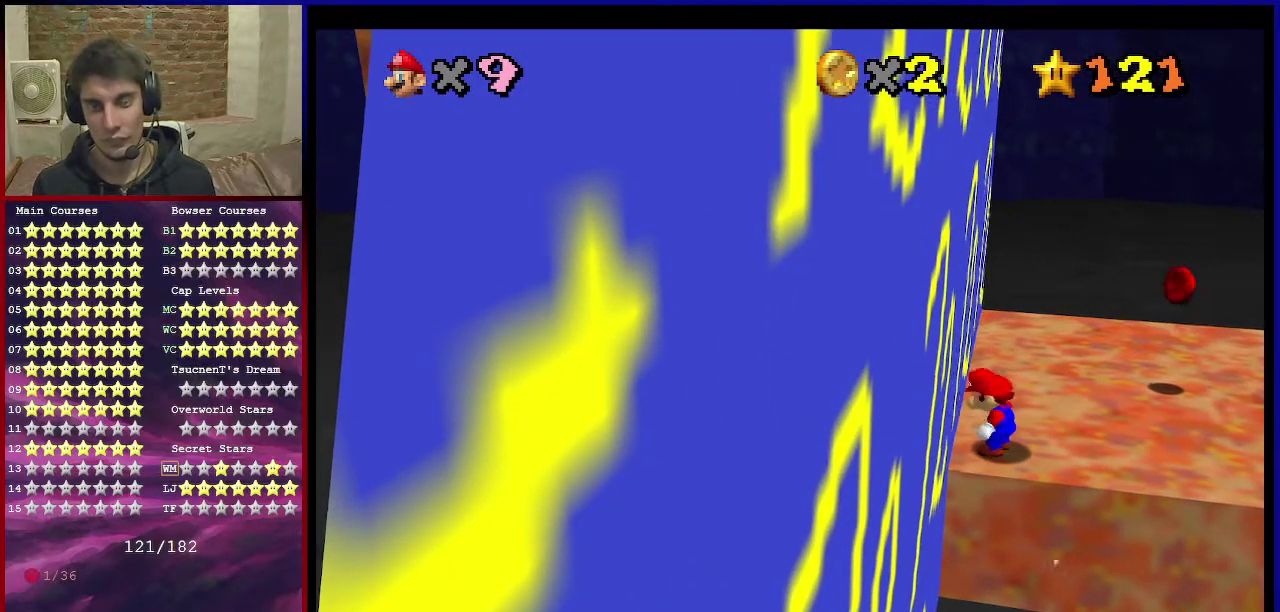
{"dt_ms": 601, "buttons": [], "left_stick": "up-left", "events": [[334, "B", "down"], [467, "B", "up"], [467, "left_stick", "up-left"], [501, "A", "up"]]}
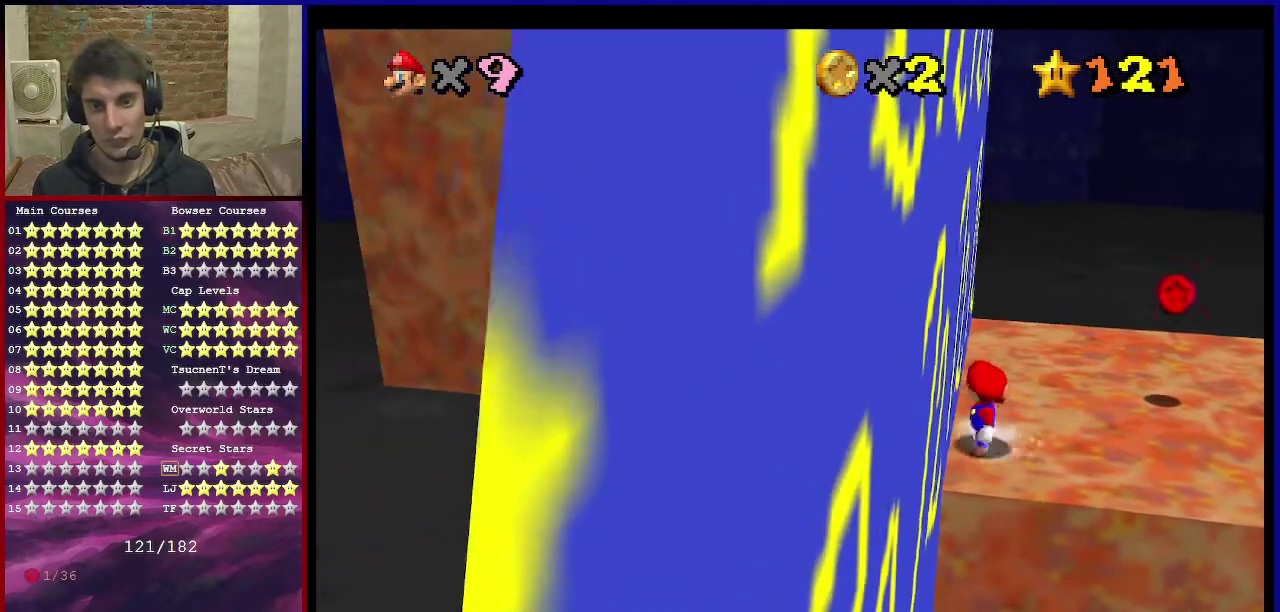
{"dt_ms": 300, "buttons": ["A", "B"], "left_stick": "up", "events": [[33, "left_stick", "up"], [233, "A", "down"], [267, "B", "down"]]}
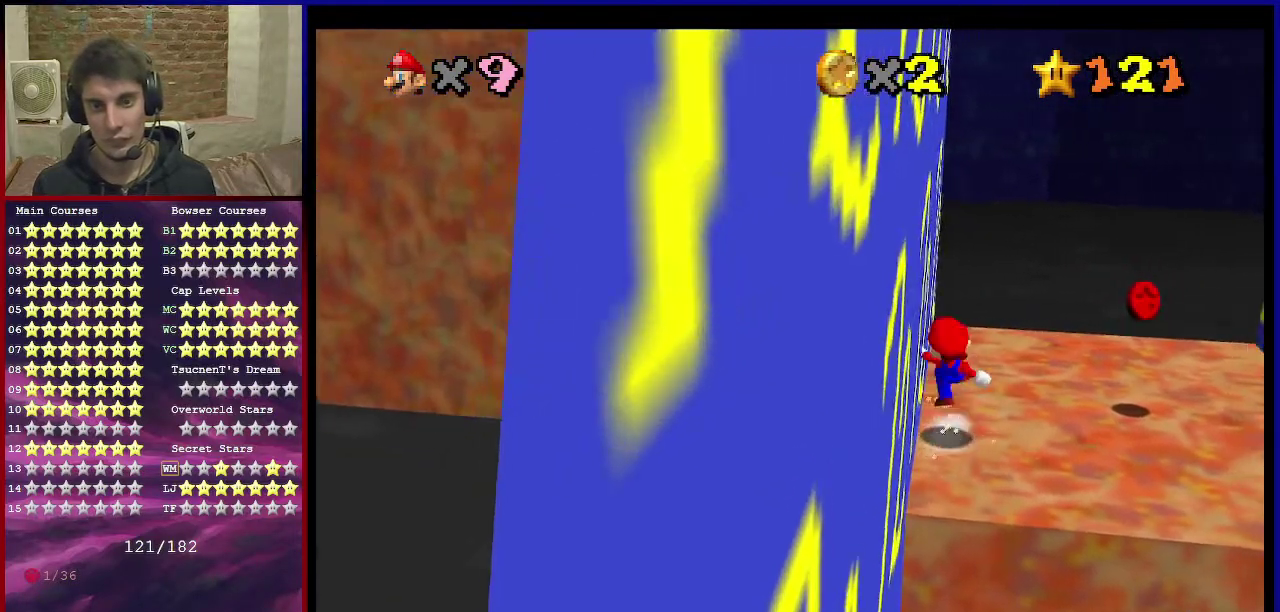
{"dt_ms": 701, "buttons": [], "left_stick": "up", "events": [[33, "left_stick", "down"], [67, "B", "up"], [134, "A", "up"], [234, "left_stick", "up"], [467, "A", "down"], [534, "A", "up"]]}
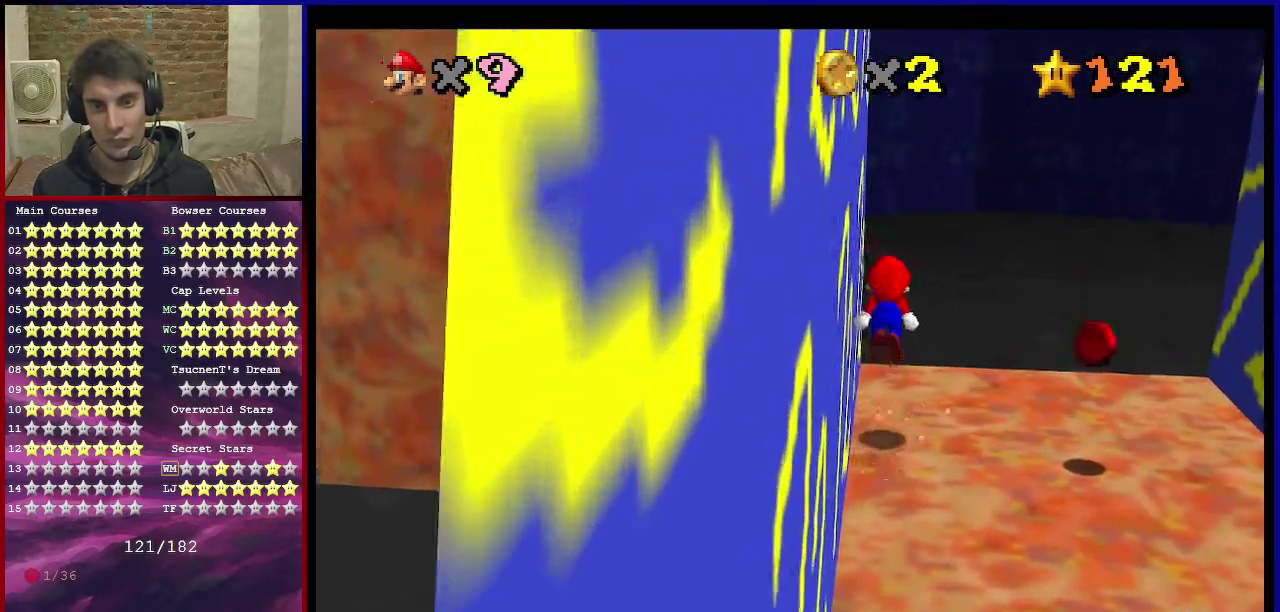
{"dt_ms": 400, "buttons": [], "left_stick": "left", "events": [[300, "left_stick", "up-left"], [400, "left_stick", "left"]]}
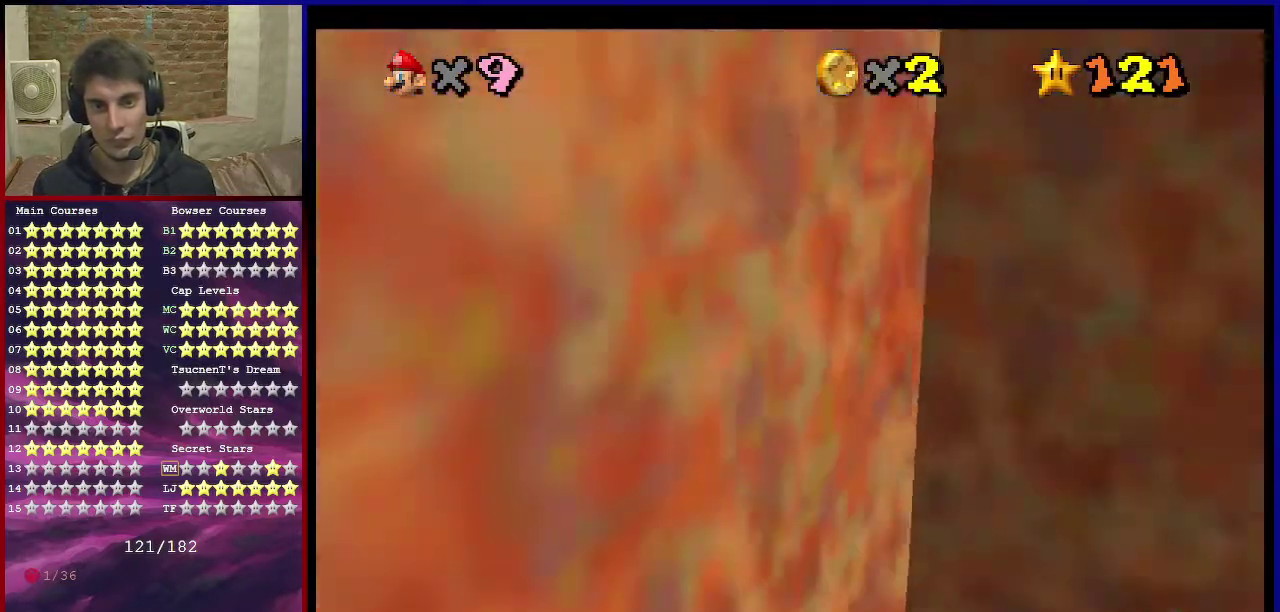
{"dt_ms": 601, "buttons": [], "left_stick": "down-left", "events": [[34, "A", "down"], [267, "left_stick", "down-left"], [501, "A", "up"]]}
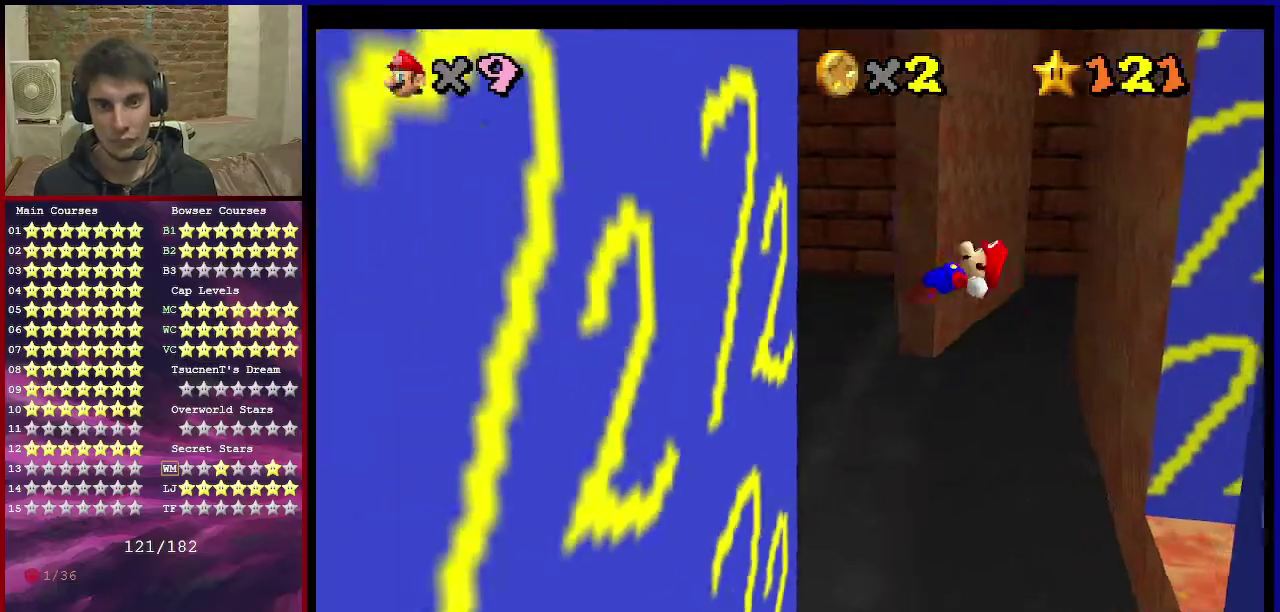
{"dt_ms": 300, "buttons": ["A"], "left_stick": "down-right", "events": [[200, "left_stick", "down"], [267, "A", "down"], [267, "left_stick", "down-right"]]}
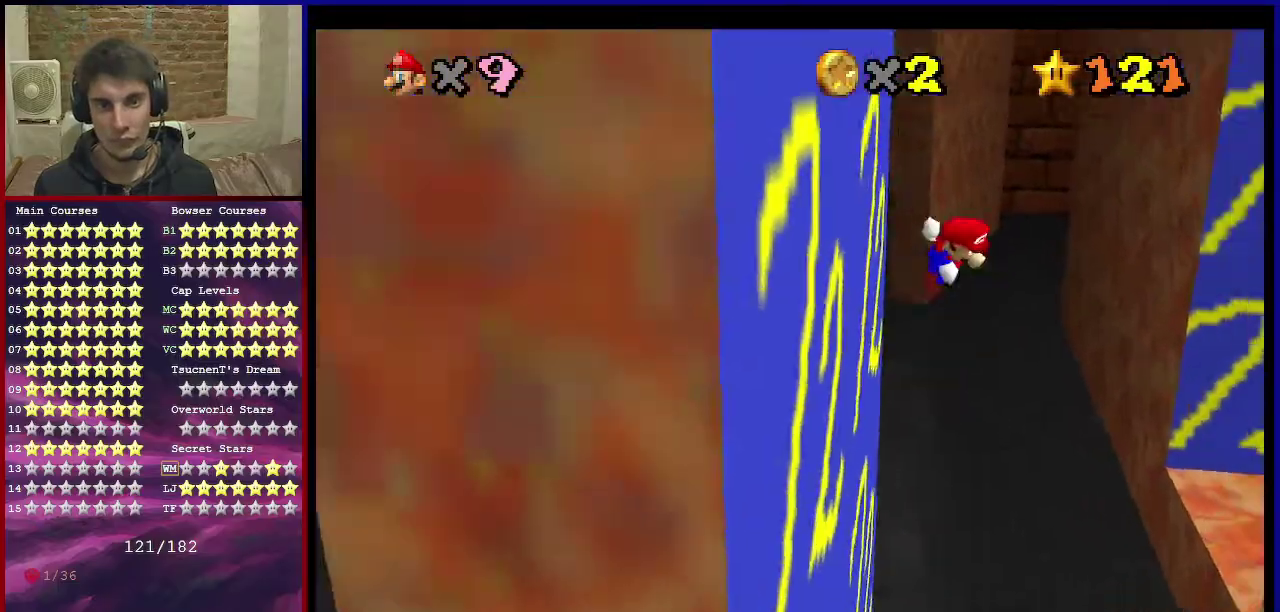
{"dt_ms": 901, "buttons": ["A"], "left_stick": "down-left", "events": [[434, "left_stick", "right"], [467, "A", "up"], [701, "A", "down"], [701, "left_stick", "left"], [801, "left_stick", "down-left"]]}
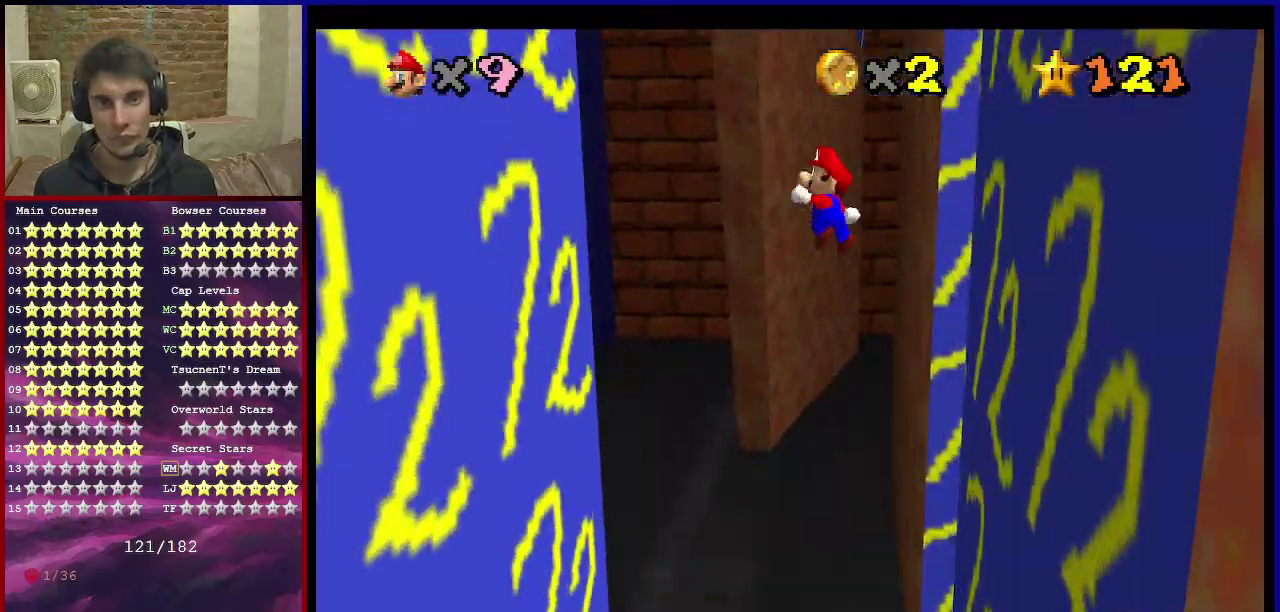
{"dt_ms": 300, "buttons": ["A"], "left_stick": "left", "events": [[300, "left_stick", "left"]]}
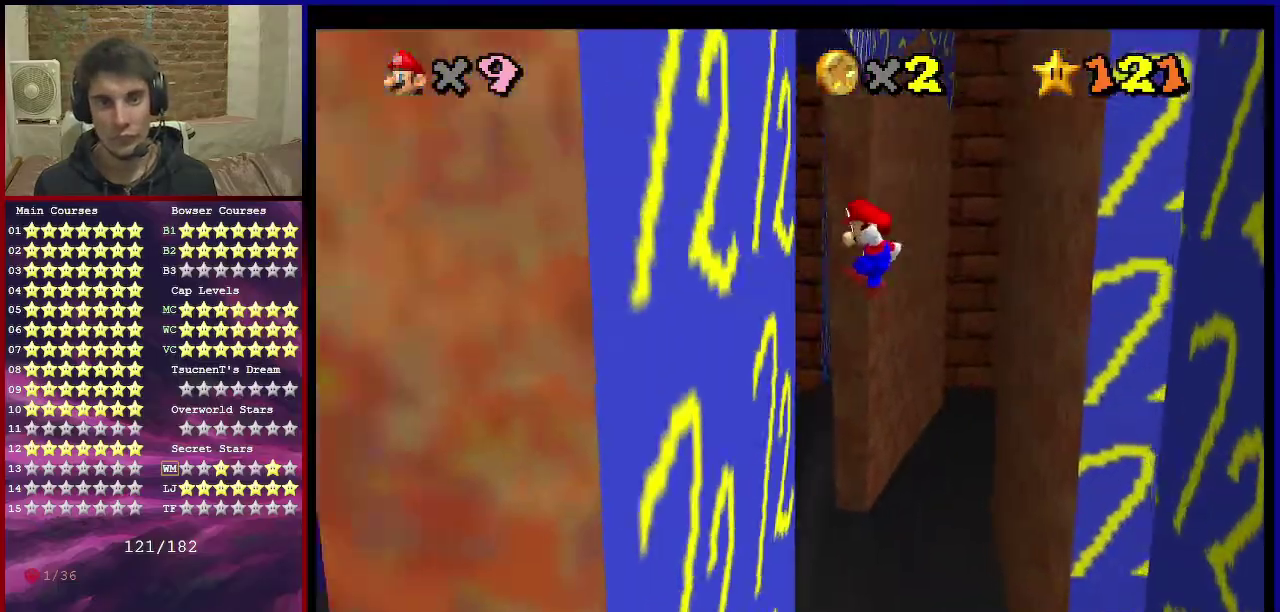
{"dt_ms": 601, "buttons": ["A"], "left_stick": "right", "events": [[34, "A", "up"], [67, "left_stick", "up-left"], [134, "left_stick", "up"], [201, "A", "down"], [201, "left_stick", "up-right"], [601, "left_stick", "right"]]}
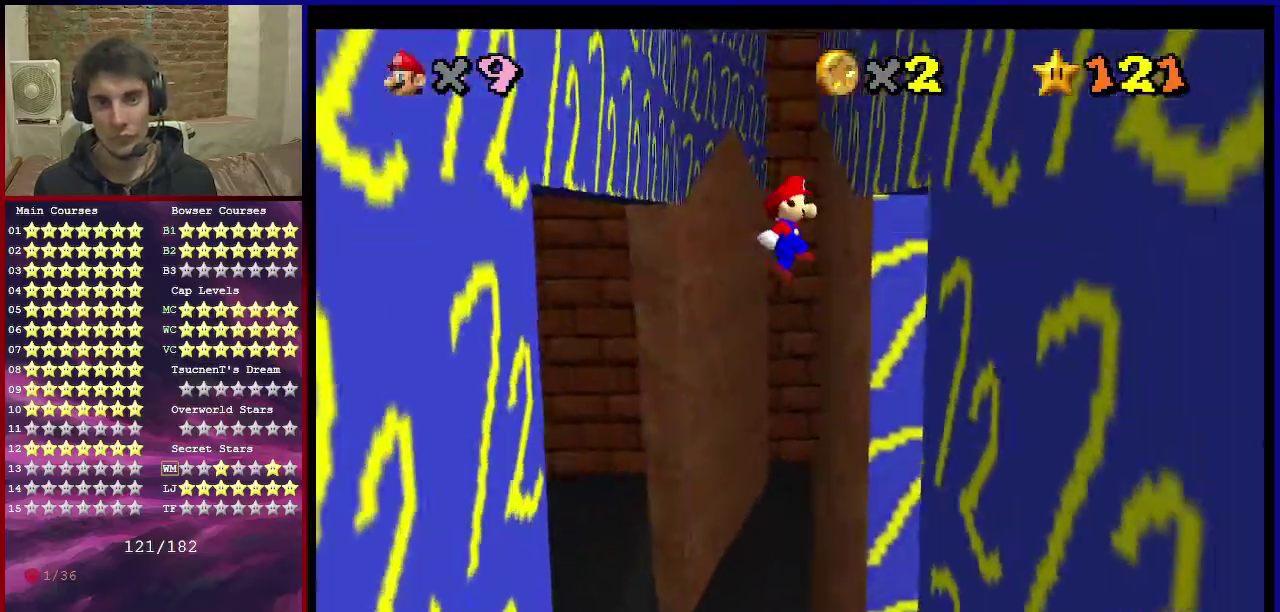
{"dt_ms": 400, "buttons": ["A"], "left_stick": "up-left", "events": [[167, "A", "up"], [233, "left_stick", "up"], [300, "A", "down"], [300, "left_stick", "up-left"]]}
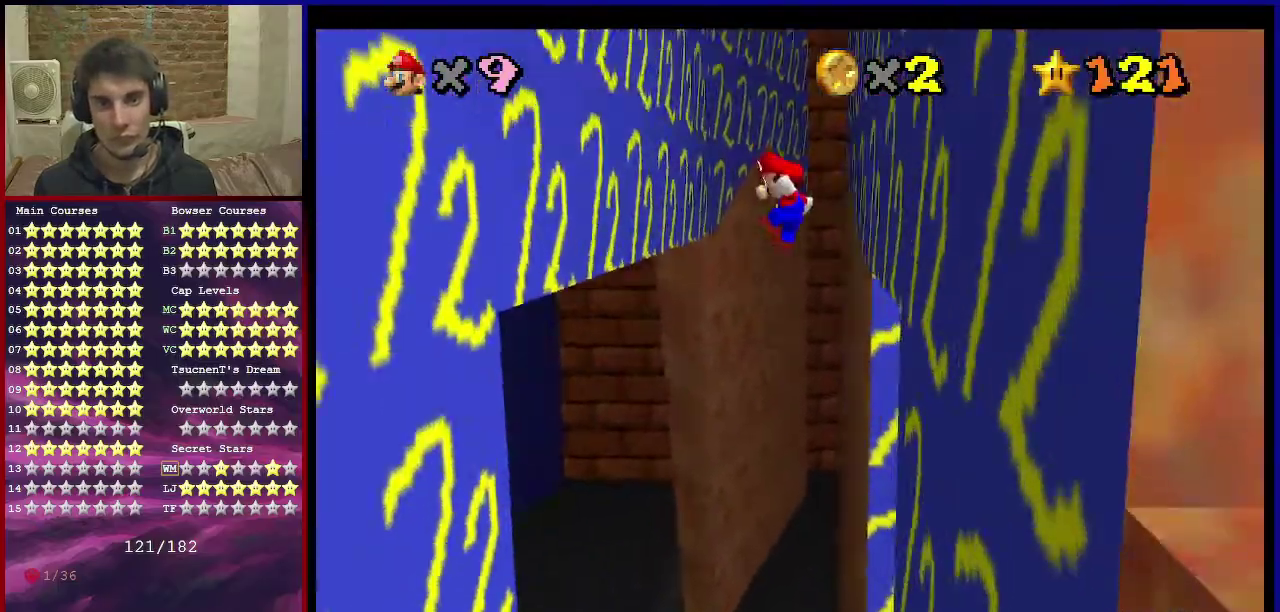
{"dt_ms": 601, "buttons": [], "left_stick": "up-right", "events": [[401, "A", "up"], [467, "left_stick", "up"], [501, "A", "down"], [534, "left_stick", "up-right"], [601, "A", "up"]]}
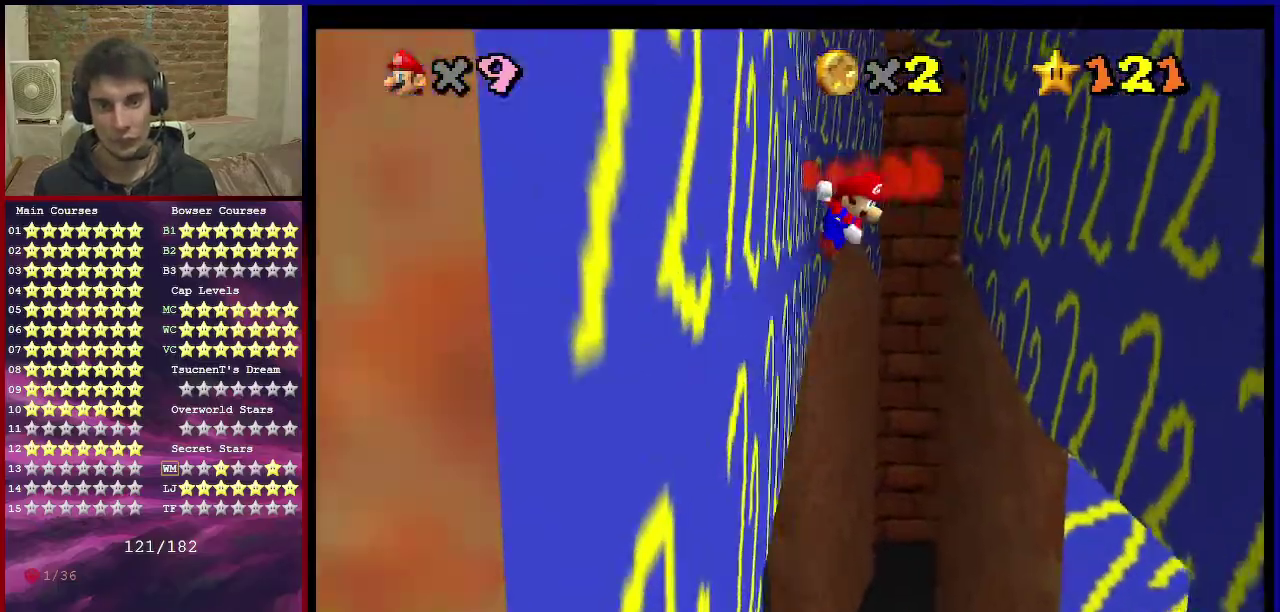
{"dt_ms": 400, "buttons": [], "left_stick": "up-right", "events": []}
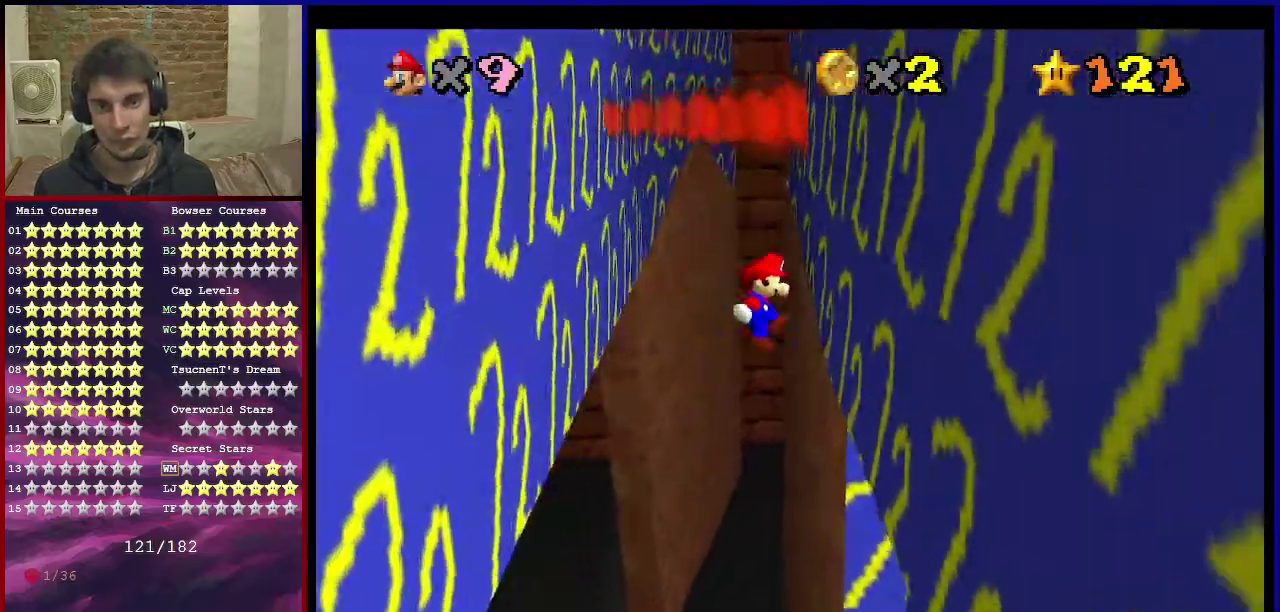
{"dt_ms": 501, "buttons": ["A"], "left_stick": "up-left", "events": [[234, "left_stick", "up"], [301, "A", "down"], [301, "left_stick", "up-left"]]}
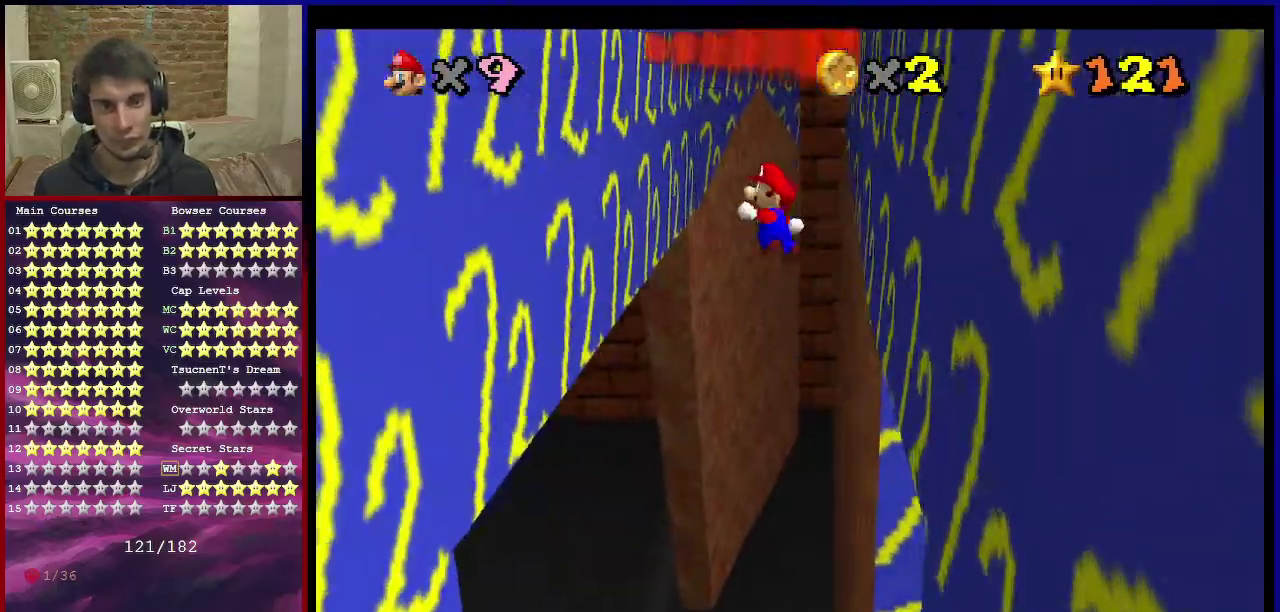
{"dt_ms": 500, "buttons": [], "left_stick": "up", "events": [[367, "A", "up"], [500, "left_stick", "up"]]}
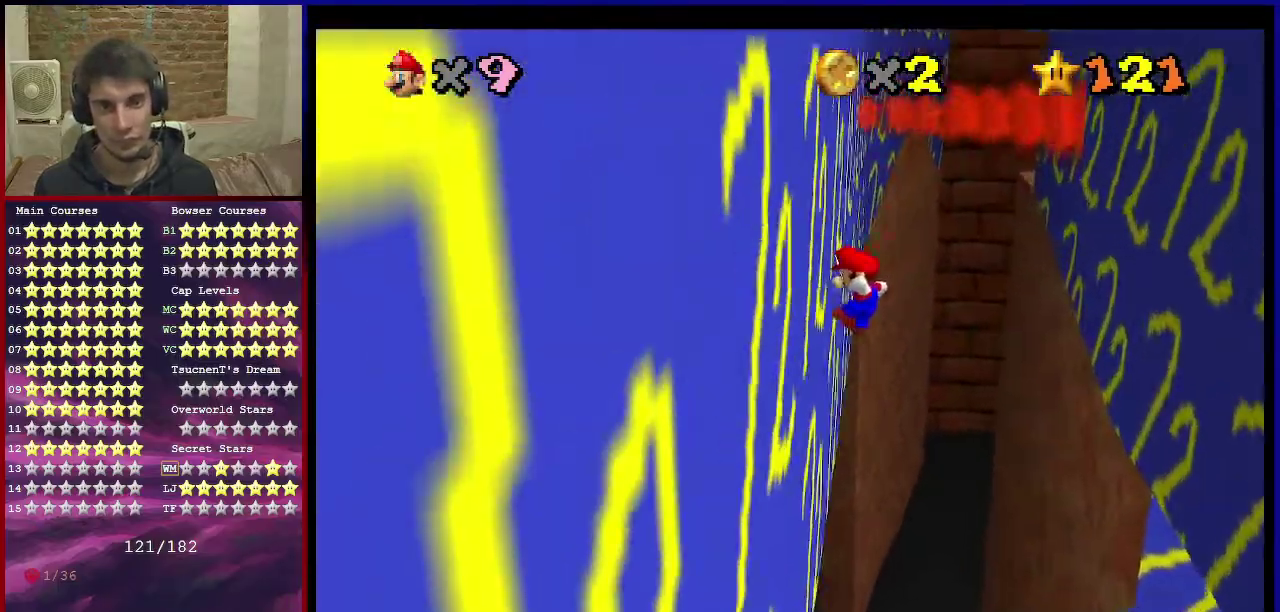
{"dt_ms": 501, "buttons": [], "left_stick": "up-right", "events": [[67, "A", "down"], [67, "left_stick", "up-right"], [234, "A", "up"]]}
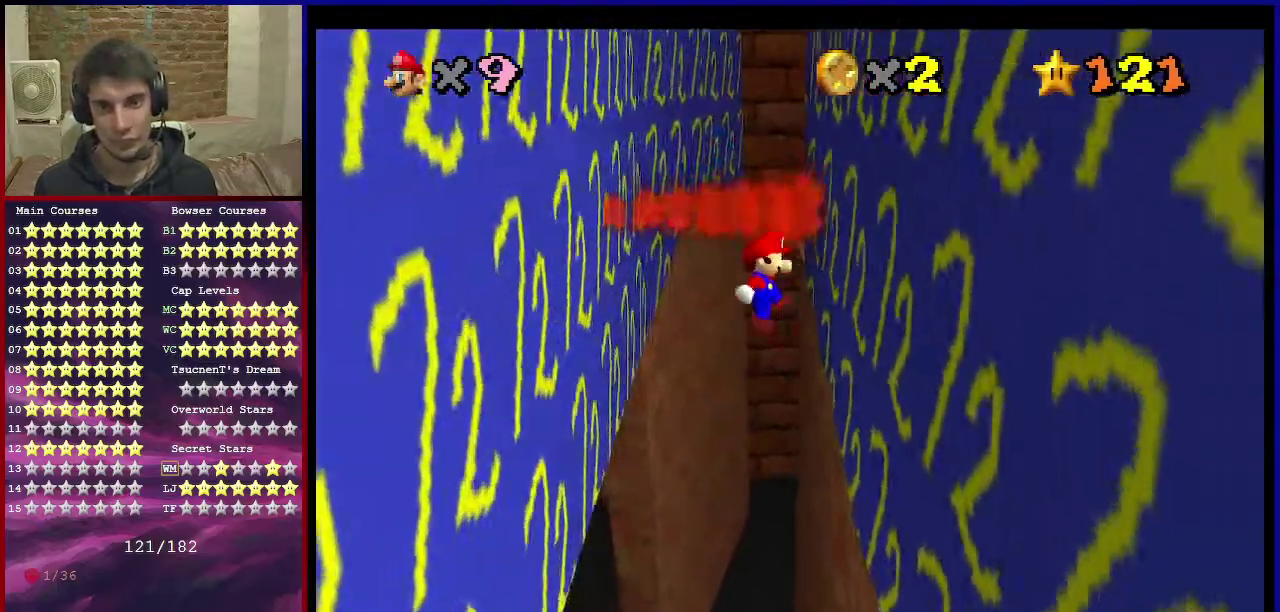
{"dt_ms": 300, "buttons": ["A"], "left_stick": "up", "events": [[300, "A", "down"], [300, "left_stick", "up"]]}
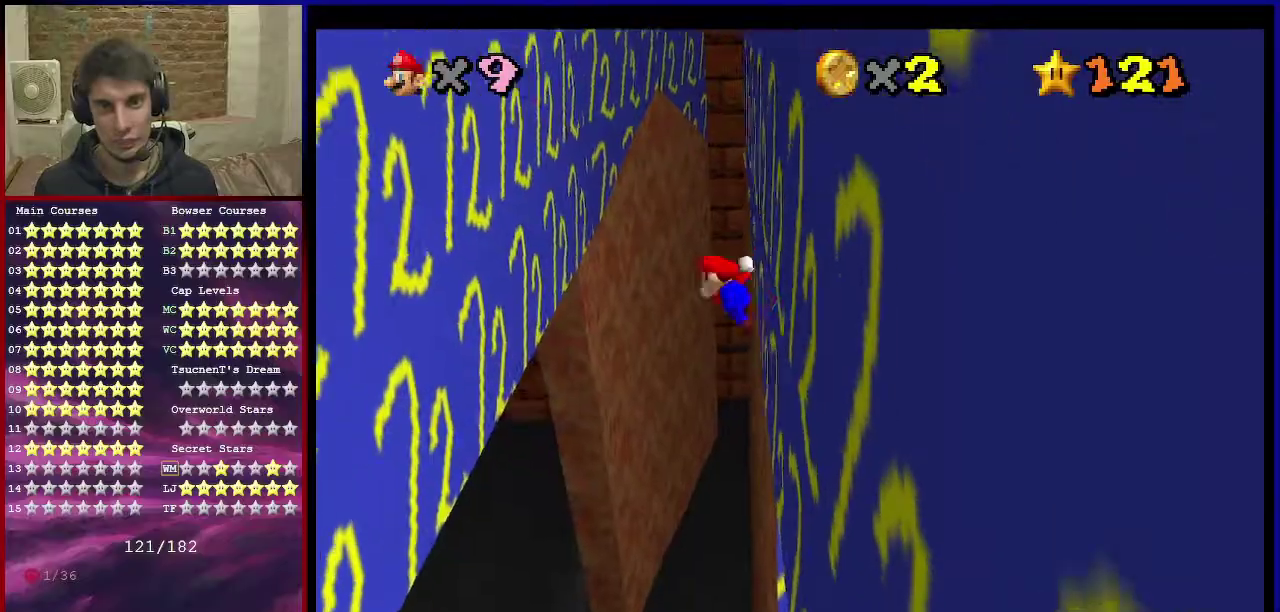
{"dt_ms": 701, "buttons": [], "left_stick": "up", "events": [[67, "left_stick", "up-left"], [134, "left_stick", "up"], [234, "A", "up"]]}
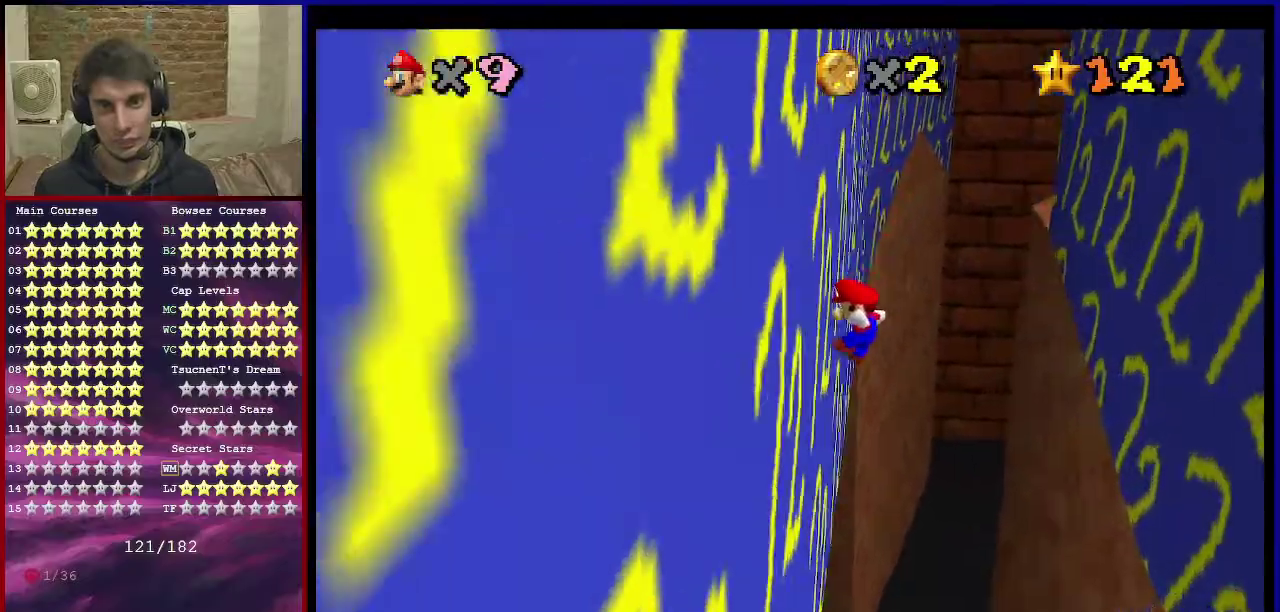
{"dt_ms": 300, "buttons": [], "left_stick": "up-right", "events": [[100, "A", "down"], [133, "left_stick", "up-right"], [267, "A", "up"]]}
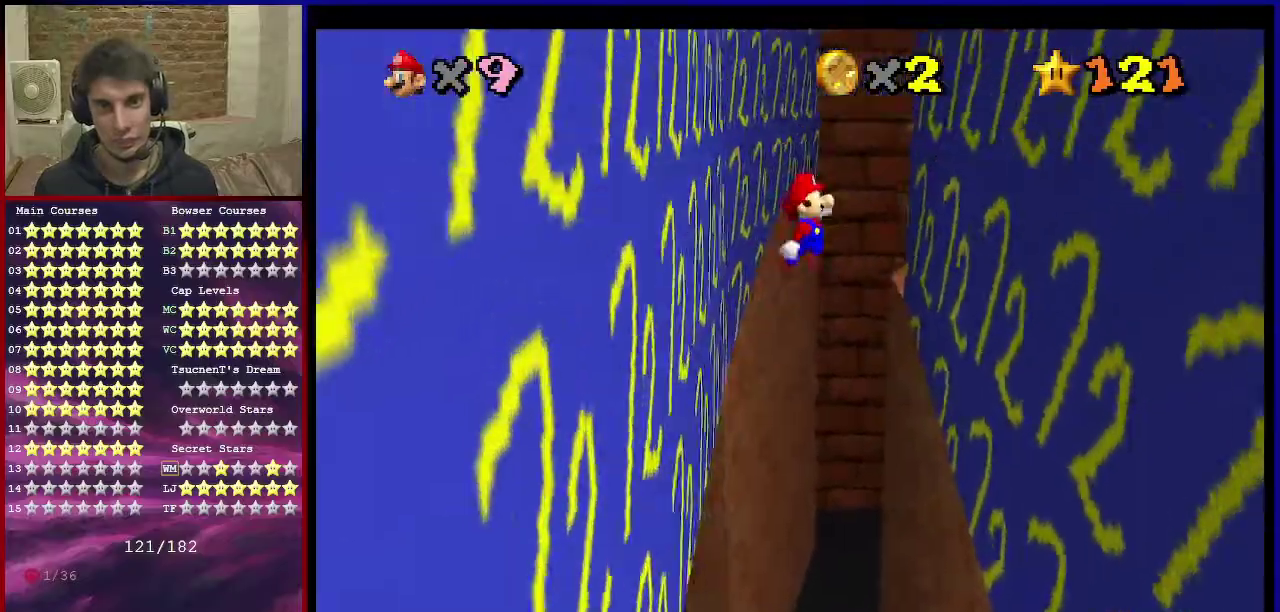
{"dt_ms": 701, "buttons": [], "left_stick": "up", "events": [[467, "left_stick", "up"], [534, "A", "down"], [601, "A", "up"]]}
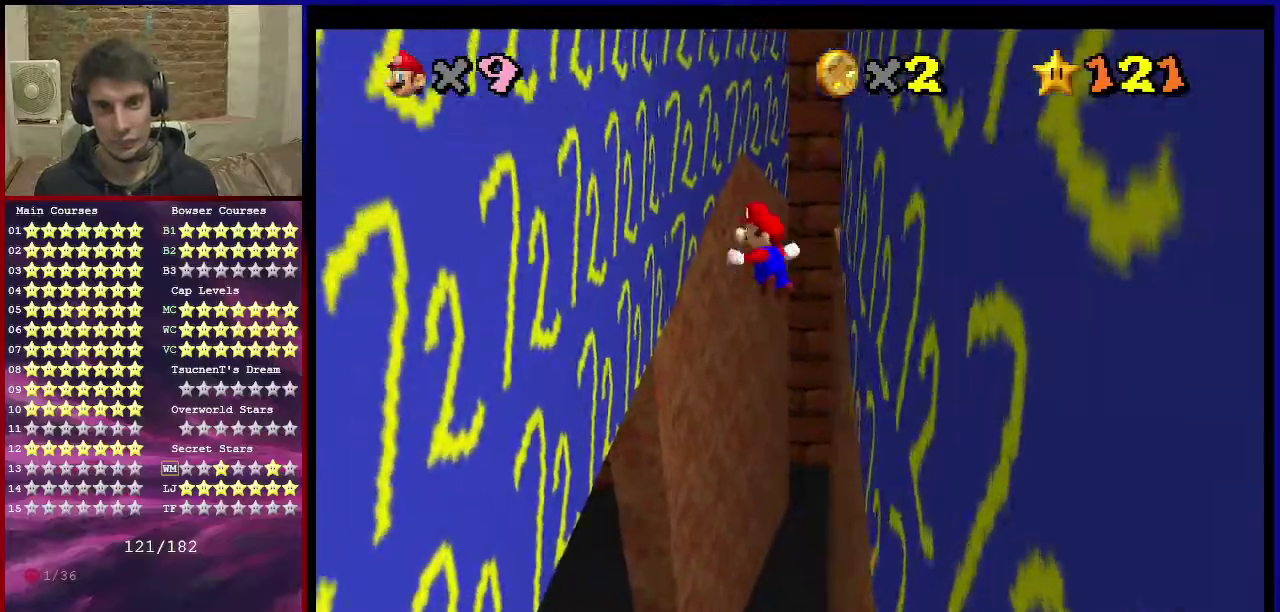
{"dt_ms": 600, "buttons": [], "left_stick": "up", "events": [[167, "left_stick", "up-left"], [600, "left_stick", "up"]]}
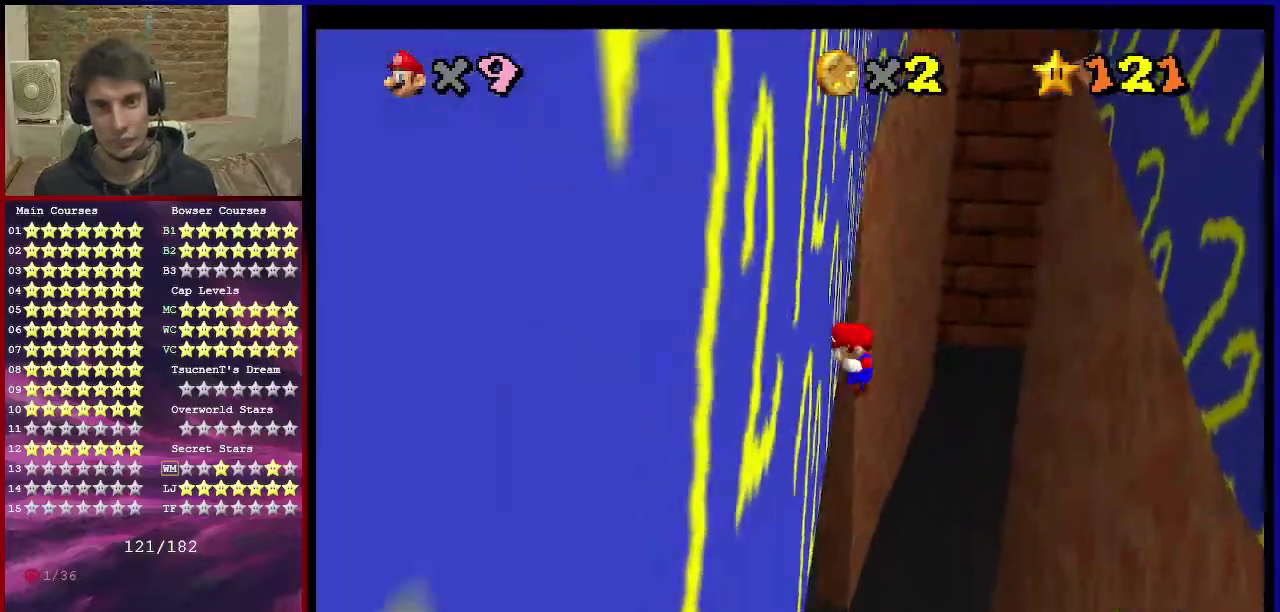
{"dt_ms": 401, "buttons": ["A"], "left_stick": "up-right", "events": [[34, "A", "down"], [67, "left_stick", "up-right"]]}
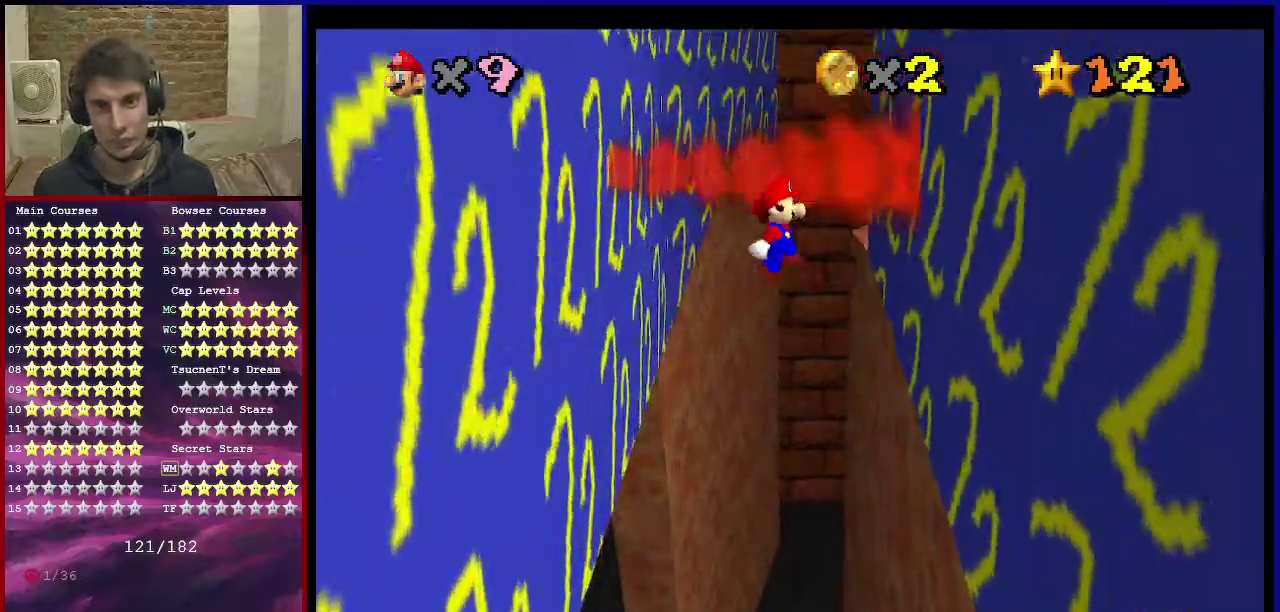
{"dt_ms": 500, "buttons": ["A"], "left_stick": "up-left", "events": [[200, "A", "up"], [400, "left_stick", "up"], [467, "A", "down"], [467, "left_stick", "up-left"]]}
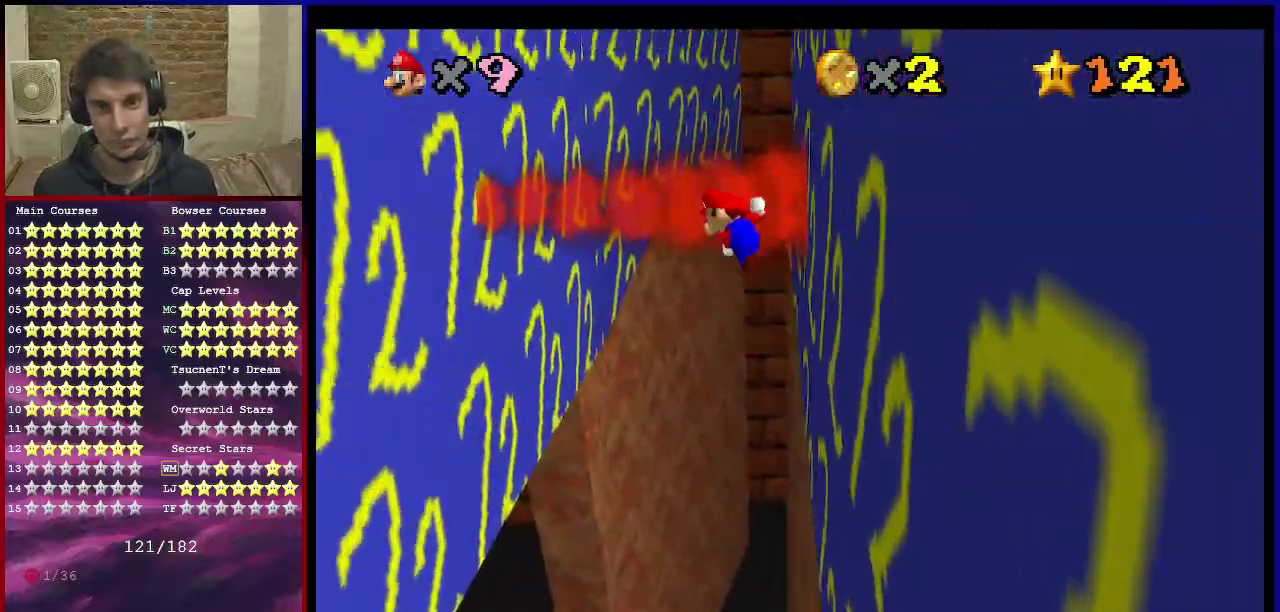
{"dt_ms": 301, "buttons": ["A"], "left_stick": "up", "events": [[100, "left_stick", "left"], [167, "left_stick", "up-left"], [267, "left_stick", "up"]]}
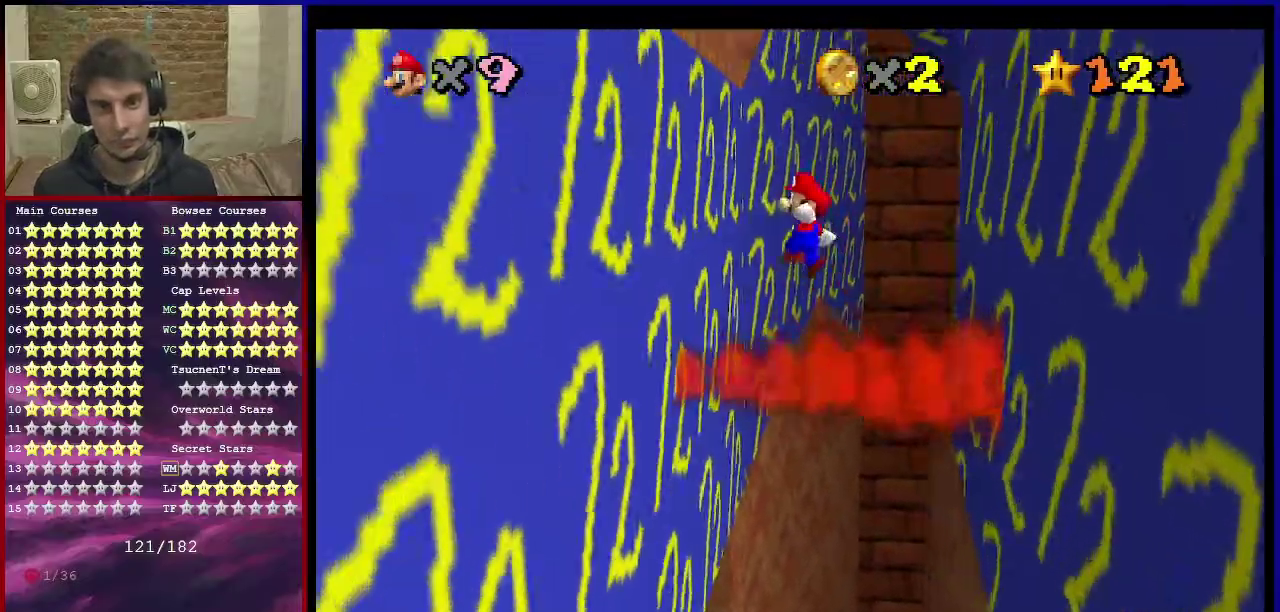
{"dt_ms": 700, "buttons": [], "left_stick": "up", "events": [[166, "A", "up"], [166, "left_stick", "up-left"], [333, "left_stick", "up"], [367, "A", "down"], [467, "A", "up"]]}
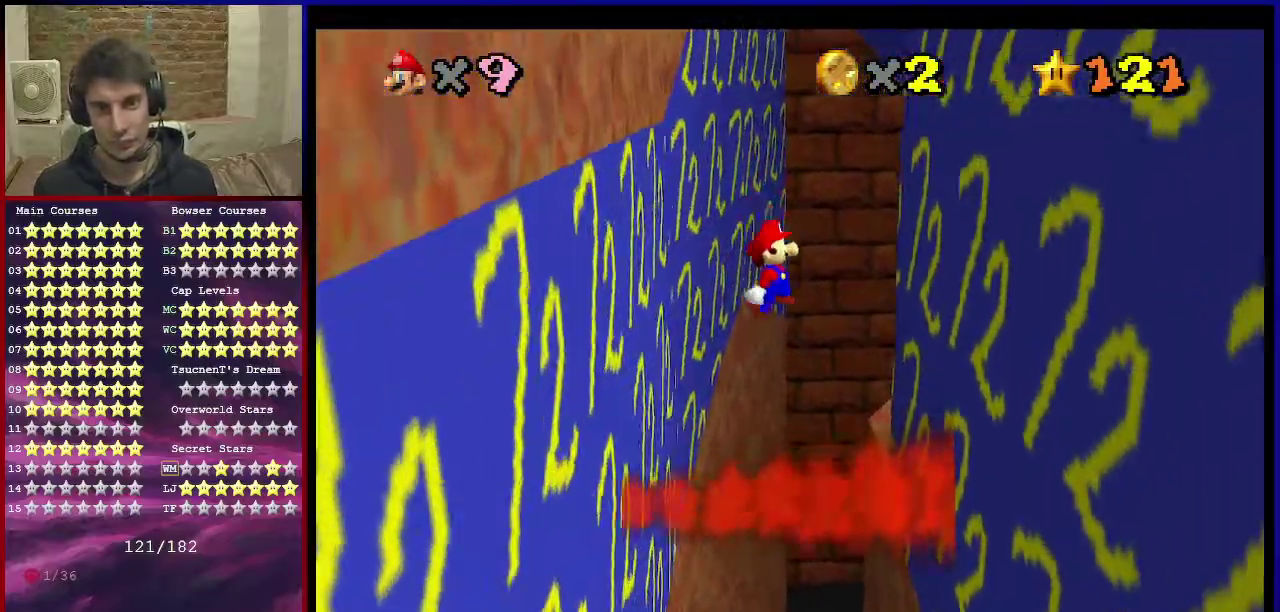
{"dt_ms": 301, "buttons": [], "left_stick": "up-right", "events": [[167, "left_stick", "up-right"]]}
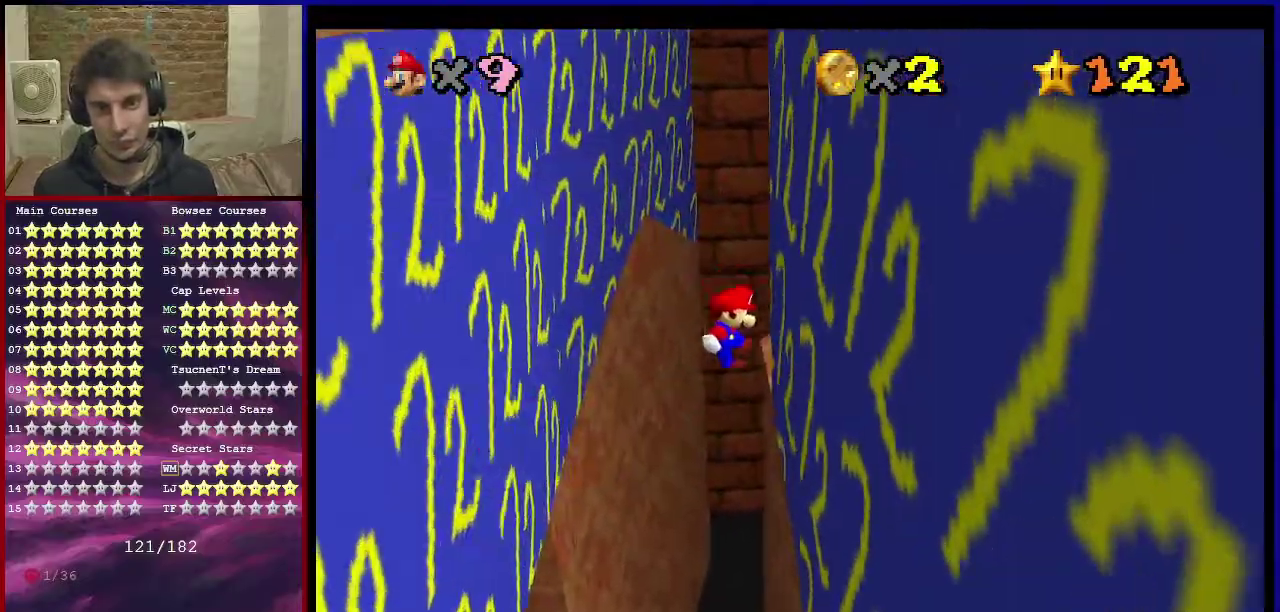
{"dt_ms": 700, "buttons": ["A"], "left_stick": "up-left", "events": [[200, "left_stick", "up"], [233, "A", "down"], [267, "left_stick", "up-left"], [400, "left_stick", "up"], [467, "left_stick", "center"], [600, "left_stick", "up-left"]]}
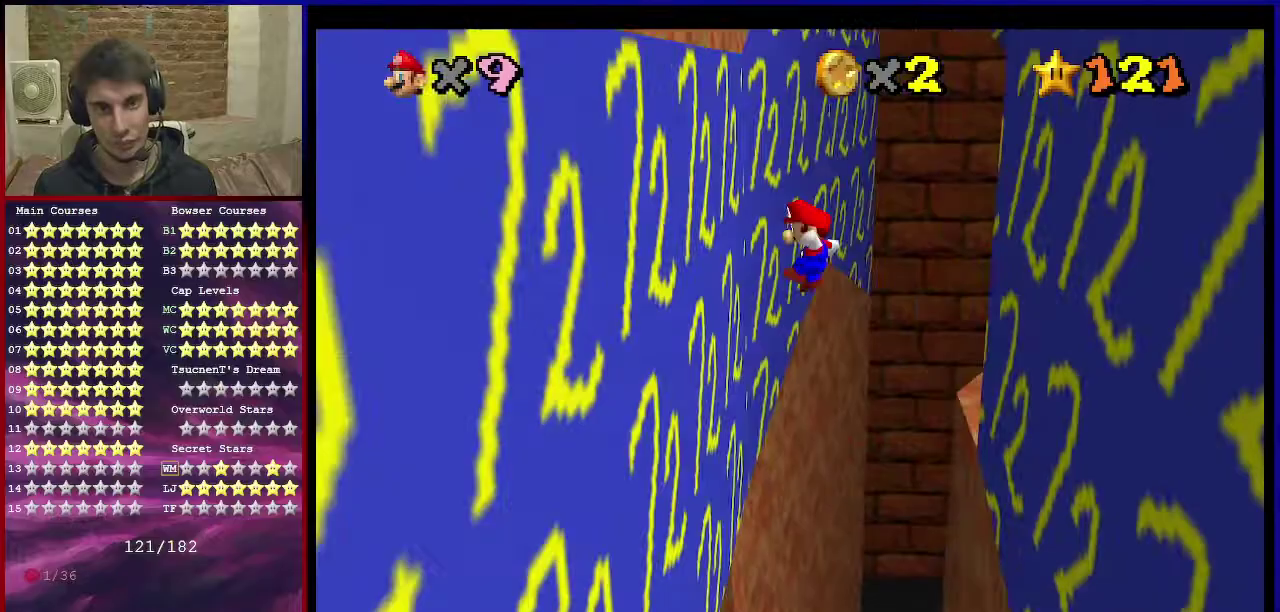
{"dt_ms": 501, "buttons": [], "left_stick": "up-right", "events": [[34, "A", "up"], [267, "left_stick", "up"], [334, "A", "down"], [334, "left_stick", "up-right"], [467, "A", "up"]]}
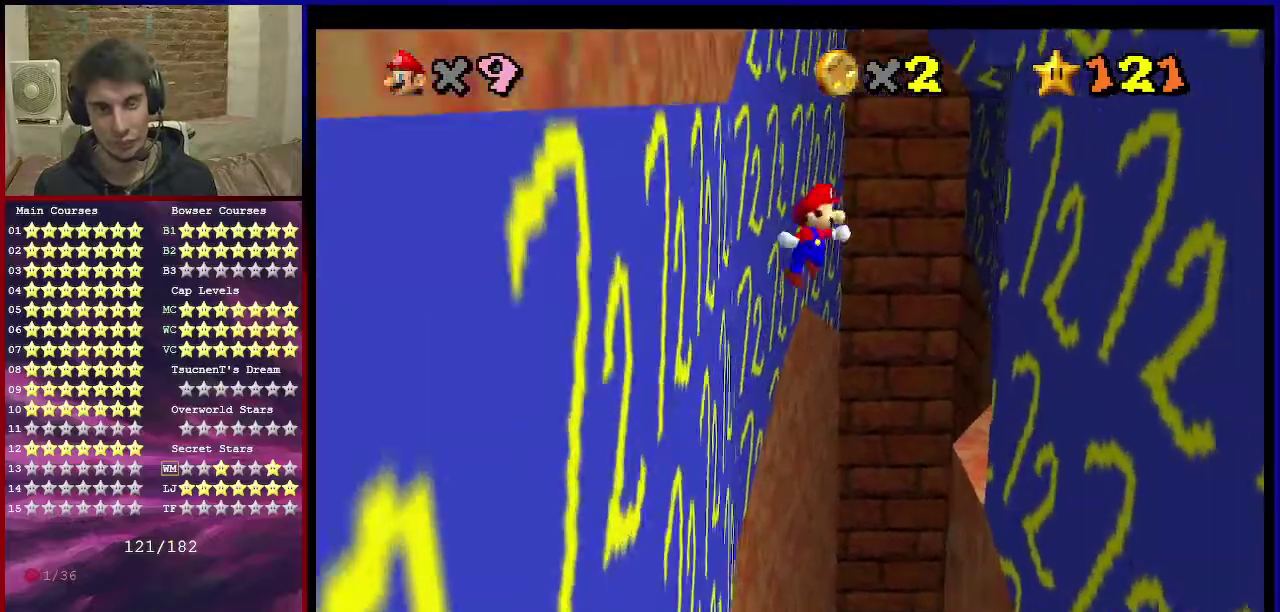
{"dt_ms": 701, "buttons": ["A"], "left_stick": "up", "events": [[567, "left_stick", "up"], [600, "A", "down"]]}